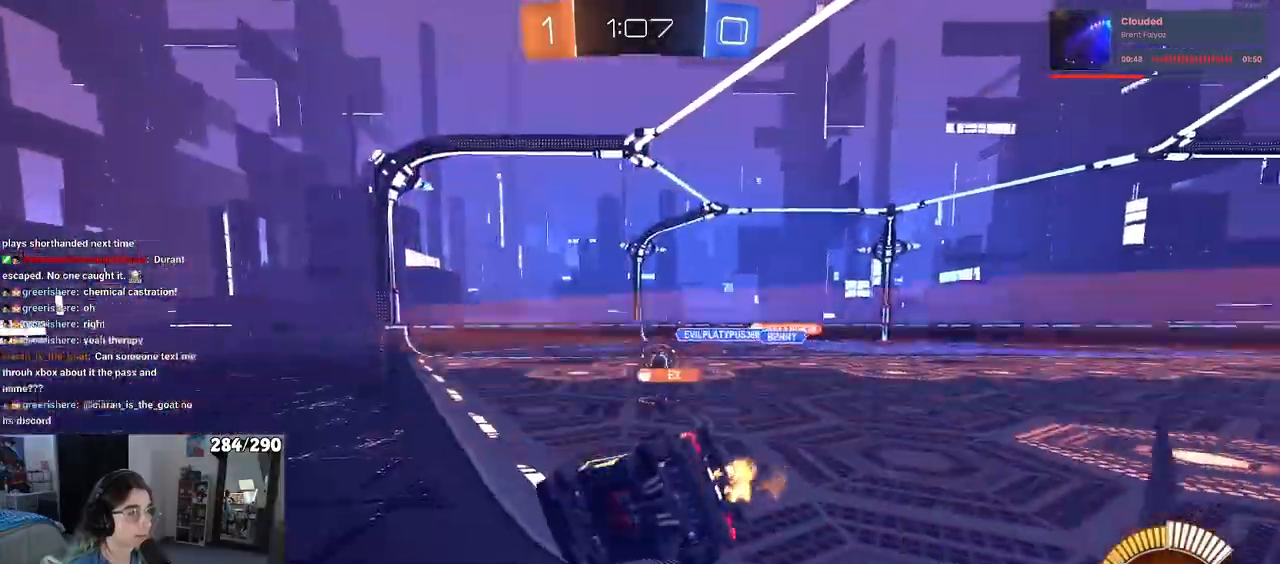
Gameplay with a controller (PlayStation layout); each line is a JSON object with the inputs held at the frame after it. "events" lists button and stick changes between this image and that frame as [ms after this image, input, new state], when the widget could be followed in between. Not read: CROSS R2 START.
{"buttons": [], "left_stick": "center", "right_stick": "center", "events": [[33, "left_stick", "center"]]}
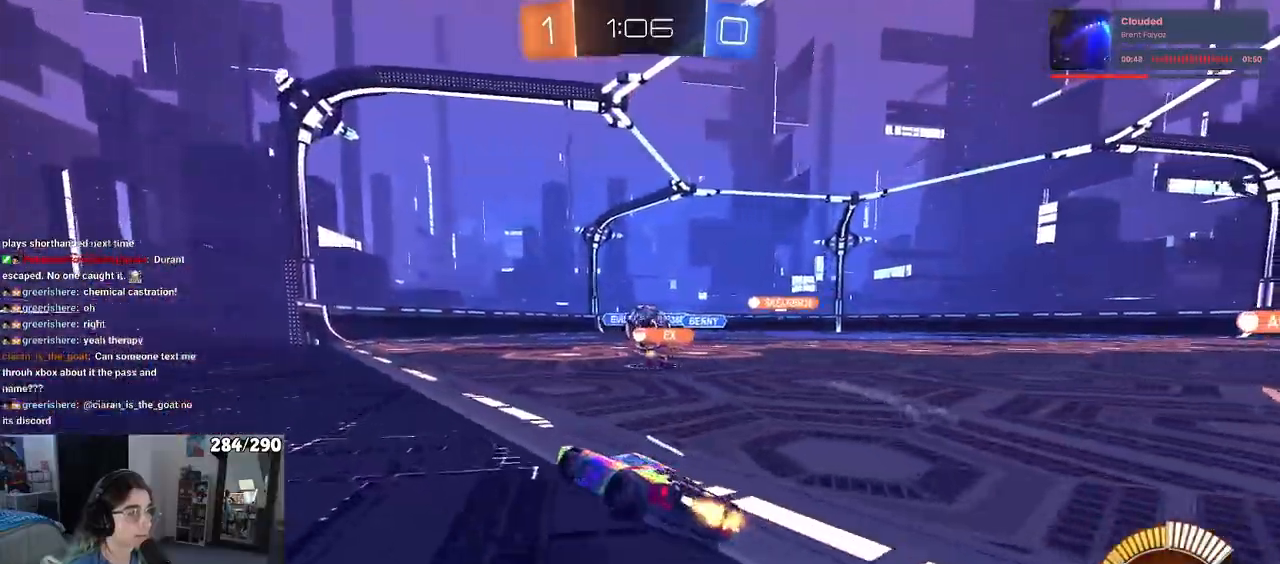
{"buttons": [], "left_stick": "left", "right_stick": "center", "events": [[50, "left_stick", "left"], [300, "SQUARE", "down"], [417, "SQUARE", "up"]]}
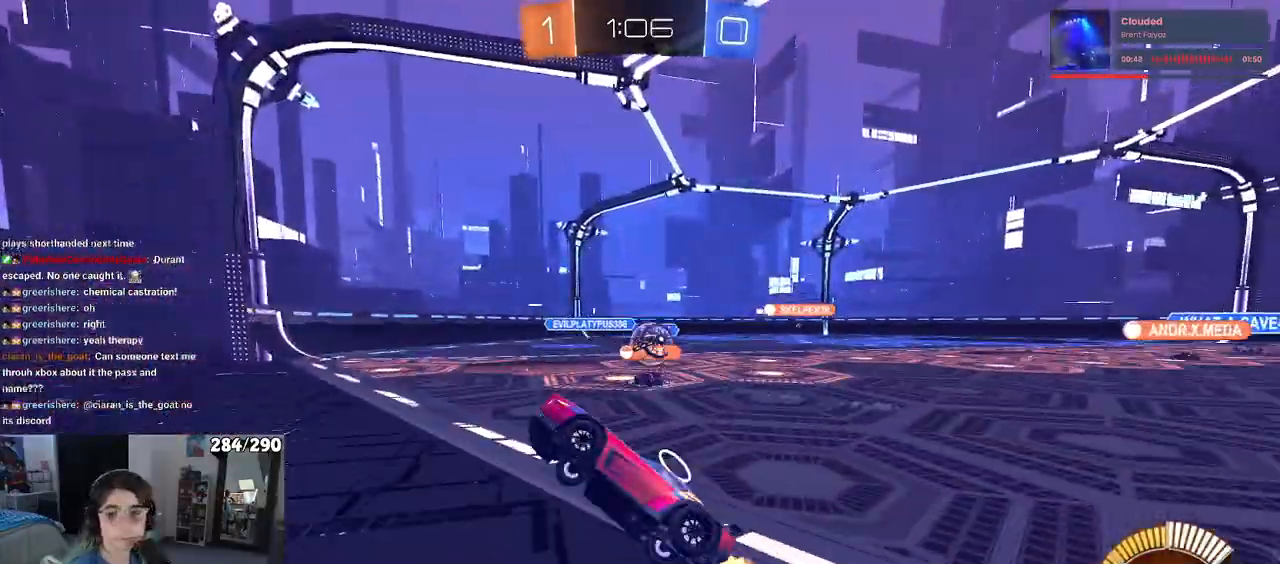
{"buttons": ["SQUARE"], "left_stick": "down-right", "right_stick": "center", "events": [[17, "left_stick", "down-left"], [150, "left_stick", "down-right"], [400, "SQUARE", "down"]]}
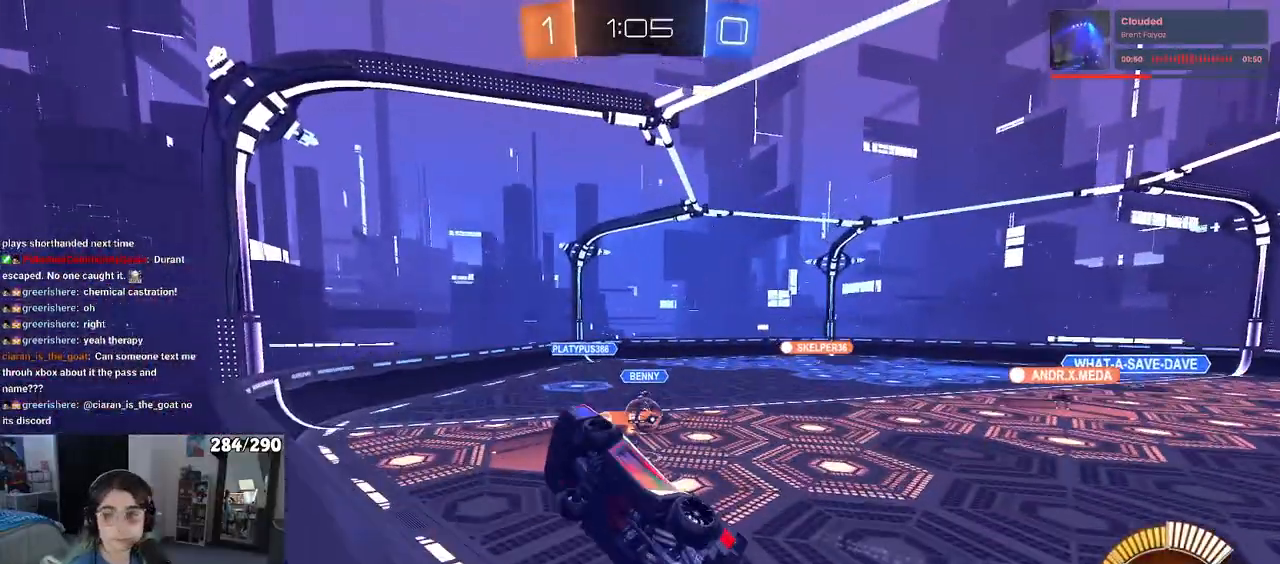
{"buttons": [], "left_stick": "down-right", "right_stick": "center", "events": [[33, "SQUARE", "up"]]}
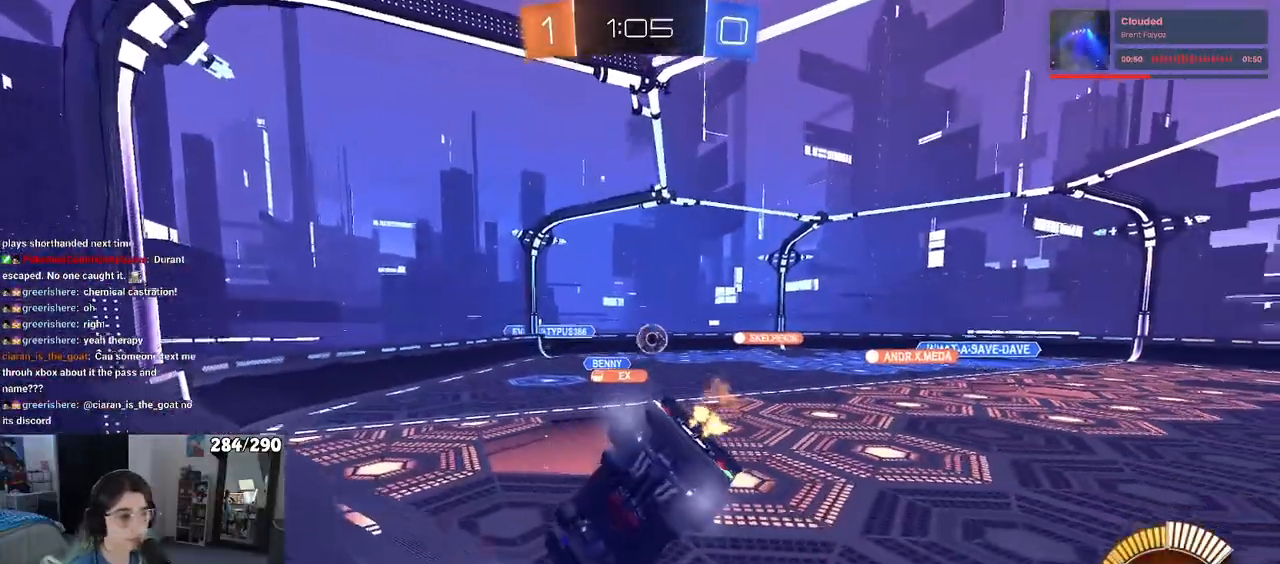
{"buttons": [], "left_stick": "right", "right_stick": "center", "events": [[217, "left_stick", "center"], [350, "left_stick", "right"]]}
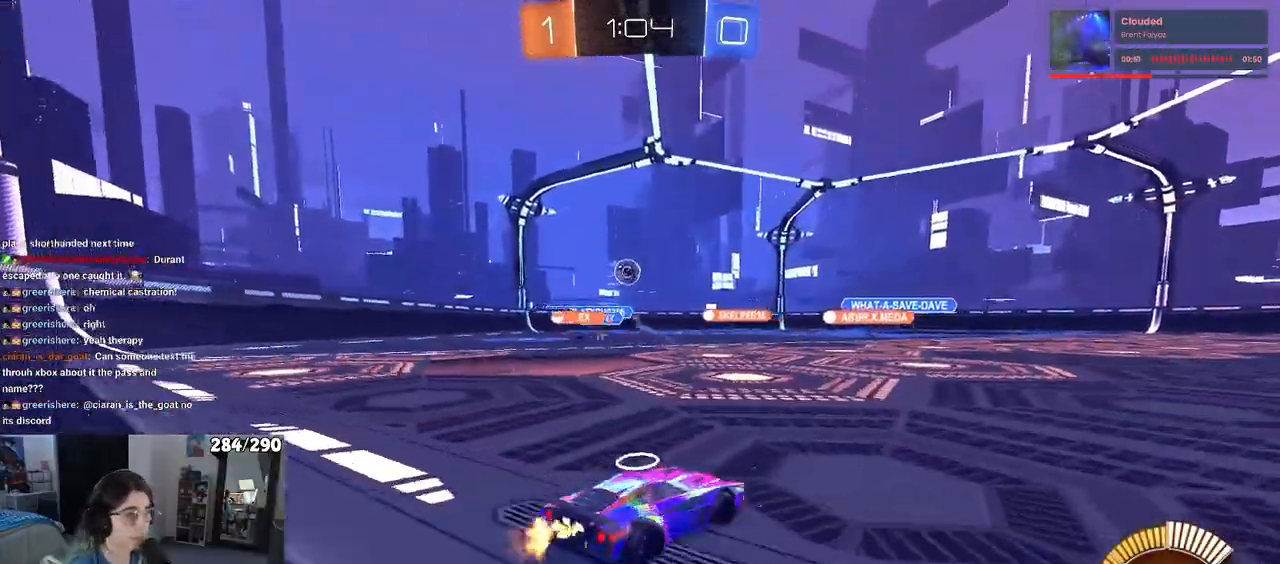
{"buttons": [], "left_stick": "left", "right_stick": "center", "events": [[333, "left_stick", "center"], [400, "left_stick", "left"]]}
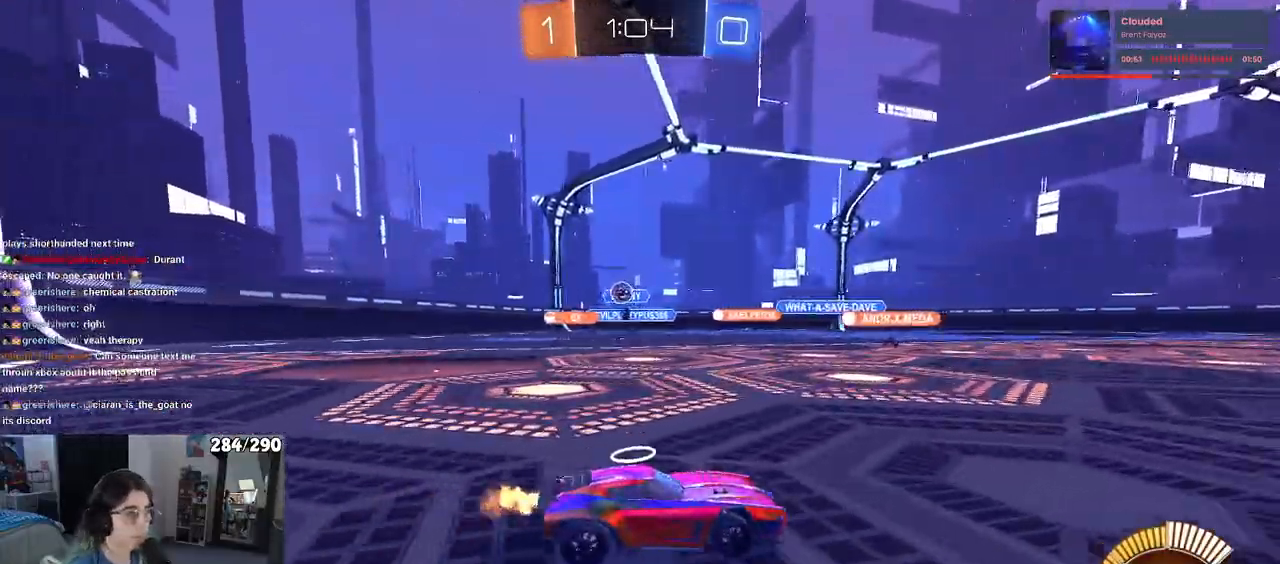
{"buttons": ["SQUARE"], "left_stick": "left", "right_stick": "center", "events": [[417, "SQUARE", "down"]]}
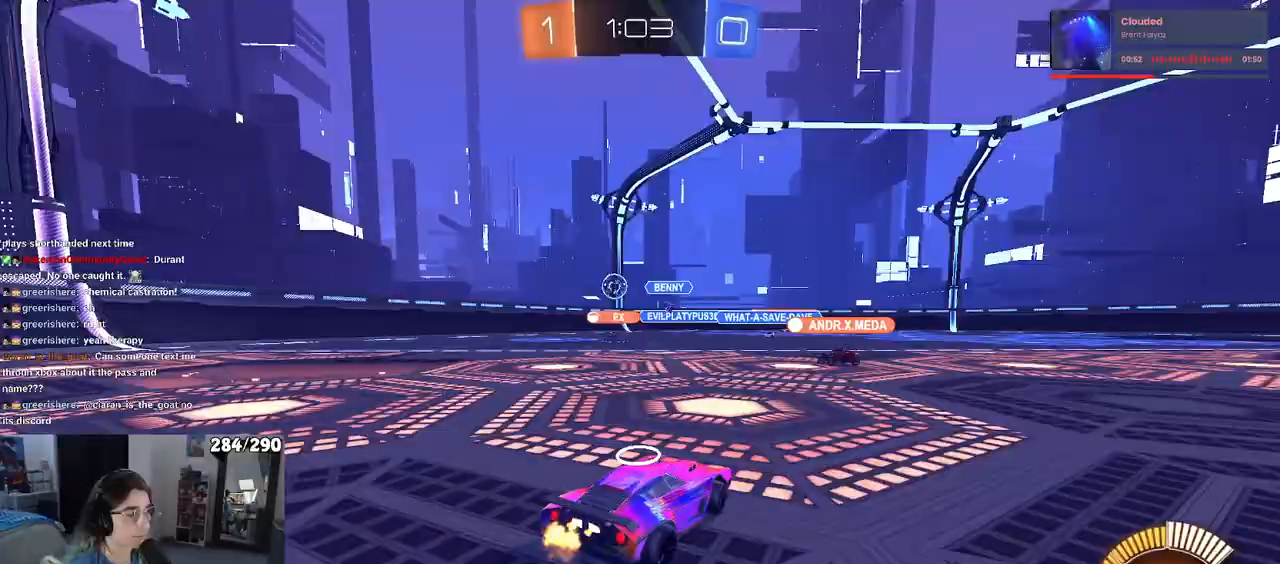
{"buttons": [], "left_stick": "left", "right_stick": "center", "events": [[33, "SQUARE", "up"]]}
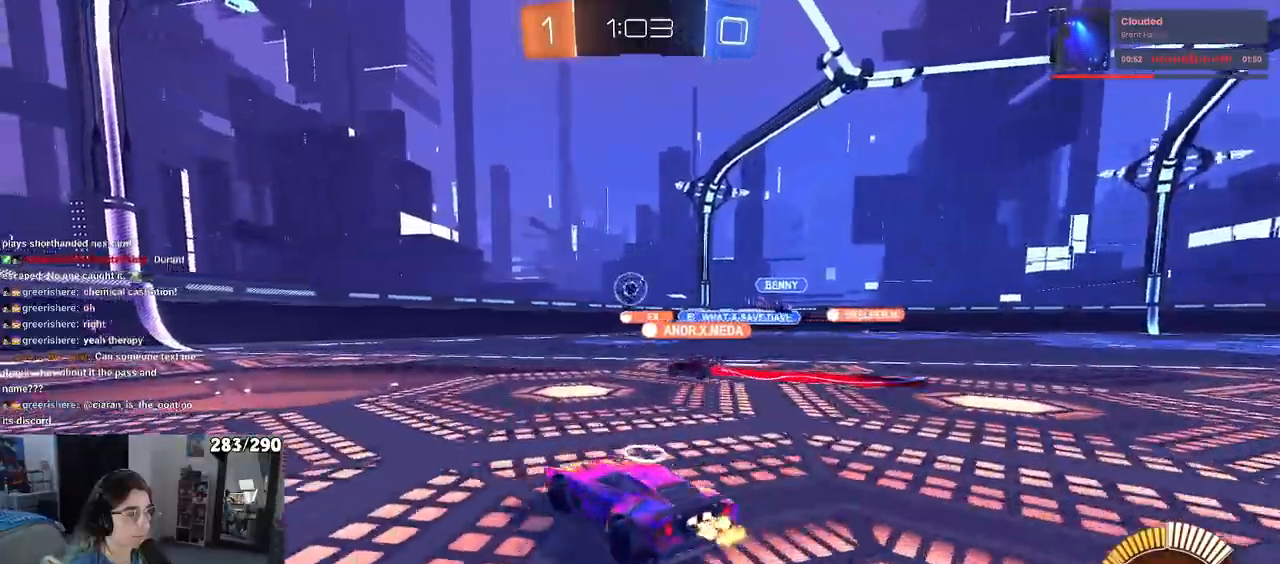
{"buttons": [], "left_stick": "right", "right_stick": "center", "events": [[367, "left_stick", "center"], [433, "left_stick", "right"]]}
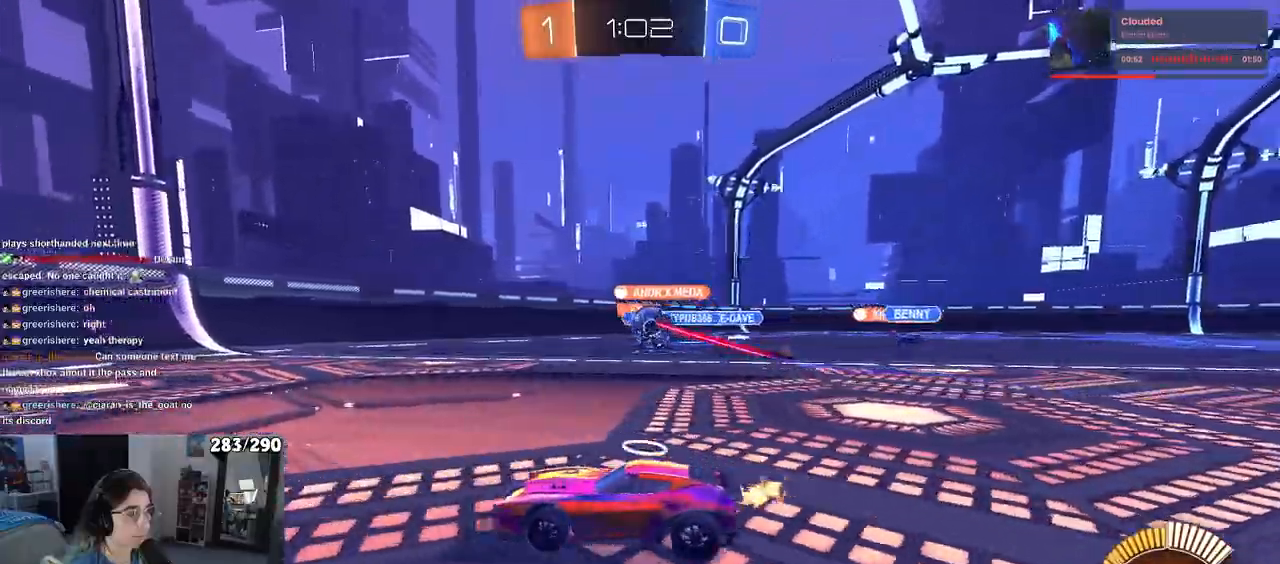
{"buttons": [], "left_stick": "right", "right_stick": "center", "events": []}
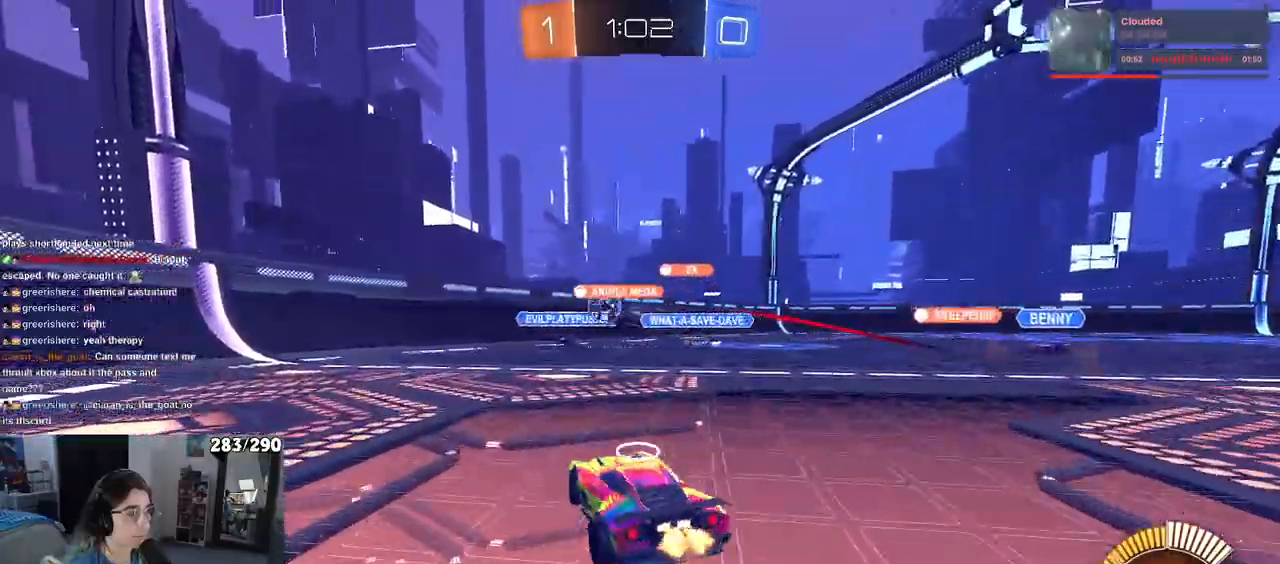
{"buttons": [], "left_stick": "right", "right_stick": "center", "events": [[100, "left_stick", "center"], [267, "left_stick", "right"], [350, "SQUARE", "down"], [483, "SQUARE", "up"]]}
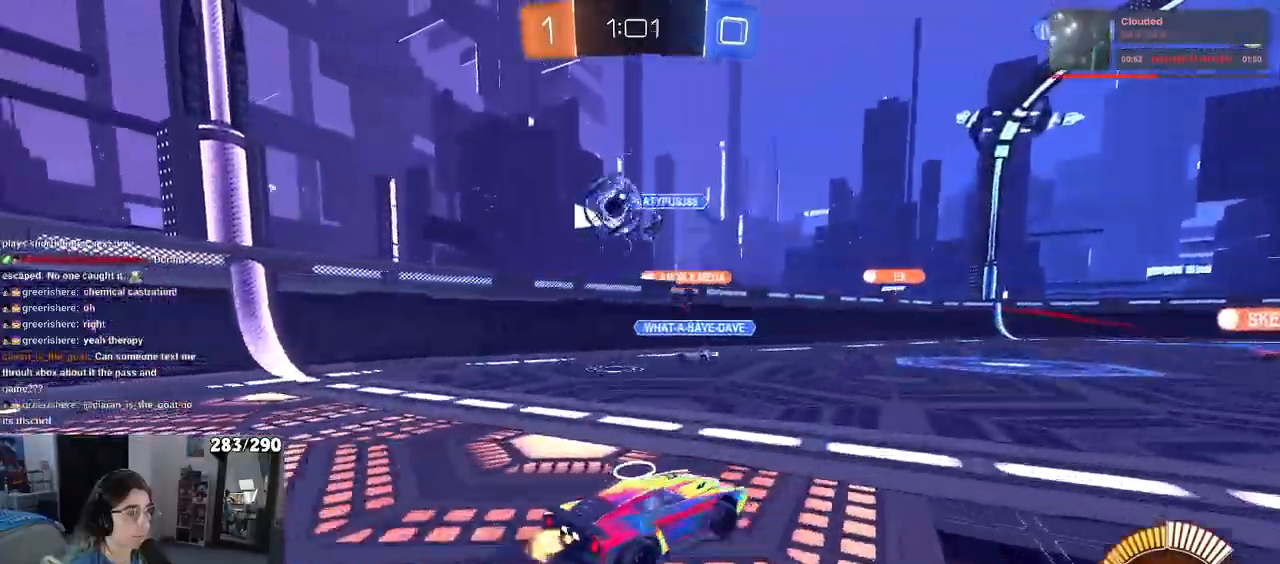
{"buttons": ["R1"], "left_stick": "right", "right_stick": "center", "events": [[133, "SQUARE", "down"], [250, "SQUARE", "up"], [433, "R1", "down"]]}
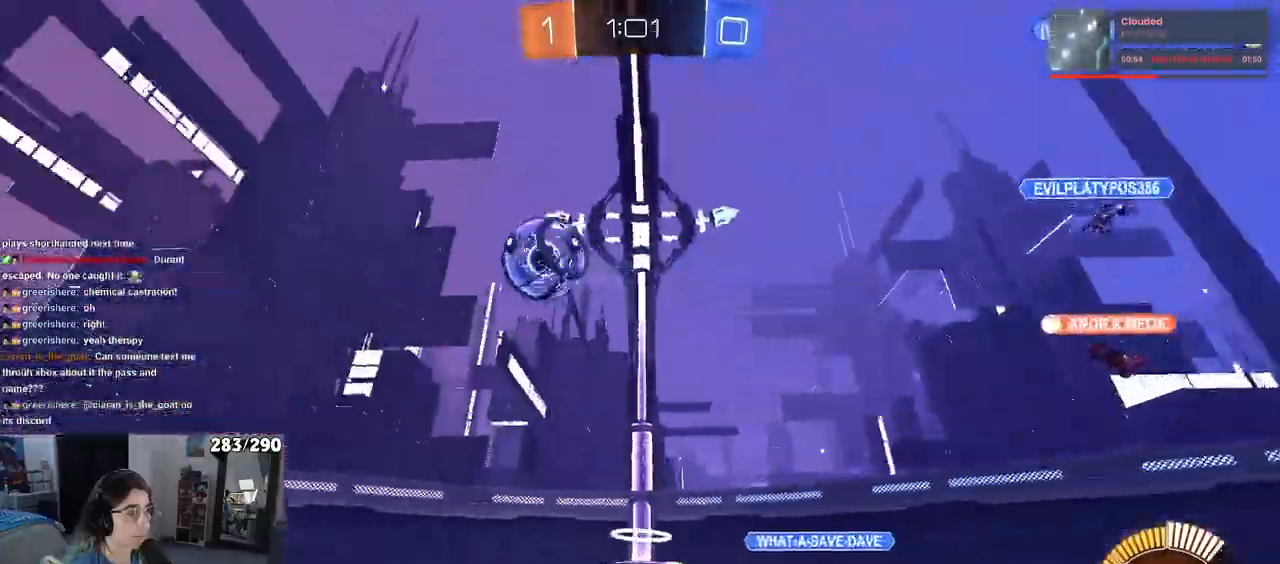
{"buttons": ["R1"], "left_stick": "center", "right_stick": "center", "events": [[400, "left_stick", "center"]]}
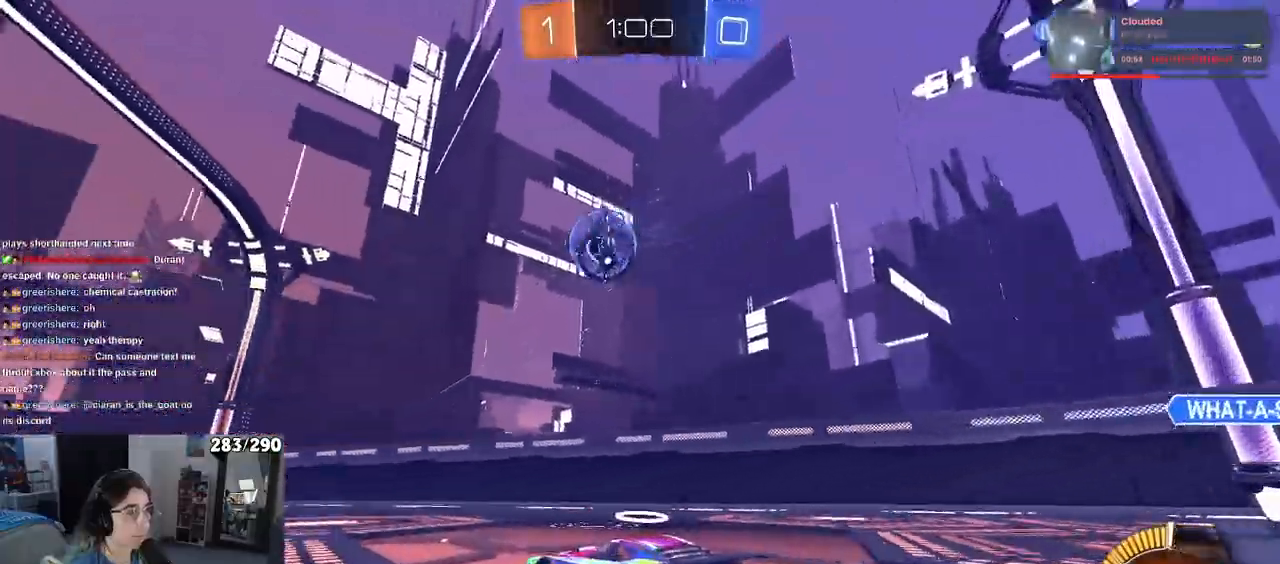
{"buttons": ["SQUARE"], "left_stick": "down", "right_stick": "center", "events": [[17, "left_stick", "right"], [150, "left_stick", "up-left"], [267, "SQUARE", "down"], [267, "left_stick", "down-left"], [350, "left_stick", "down"], [400, "R1", "up"]]}
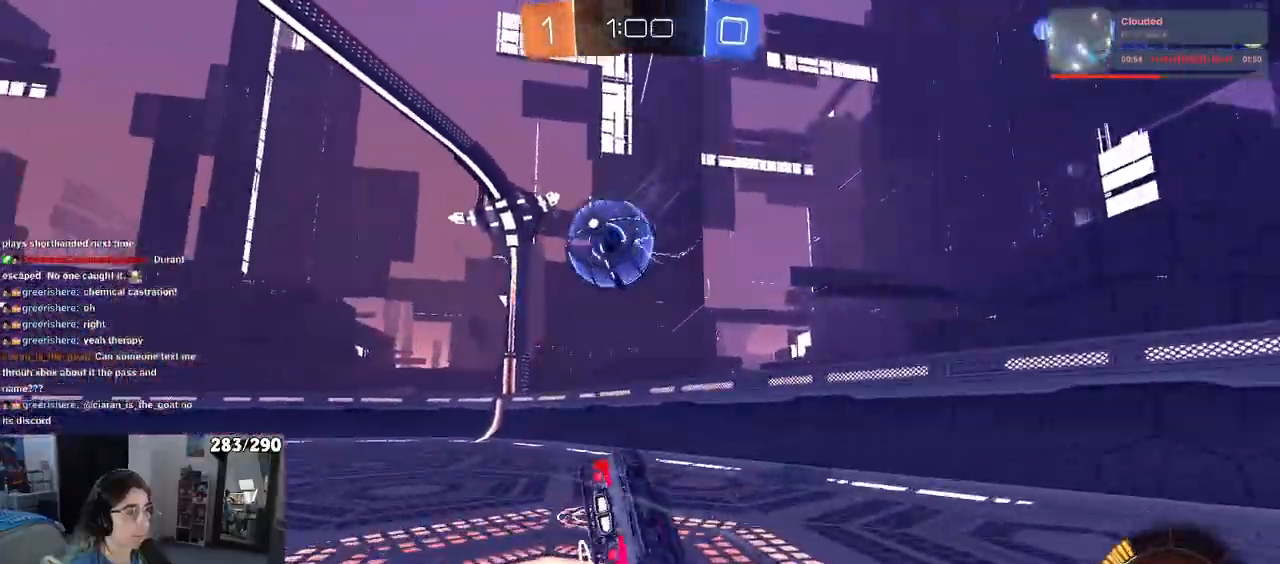
{"buttons": ["SQUARE"], "left_stick": "down-left", "right_stick": "center", "events": [[100, "left_stick", "down-left"]]}
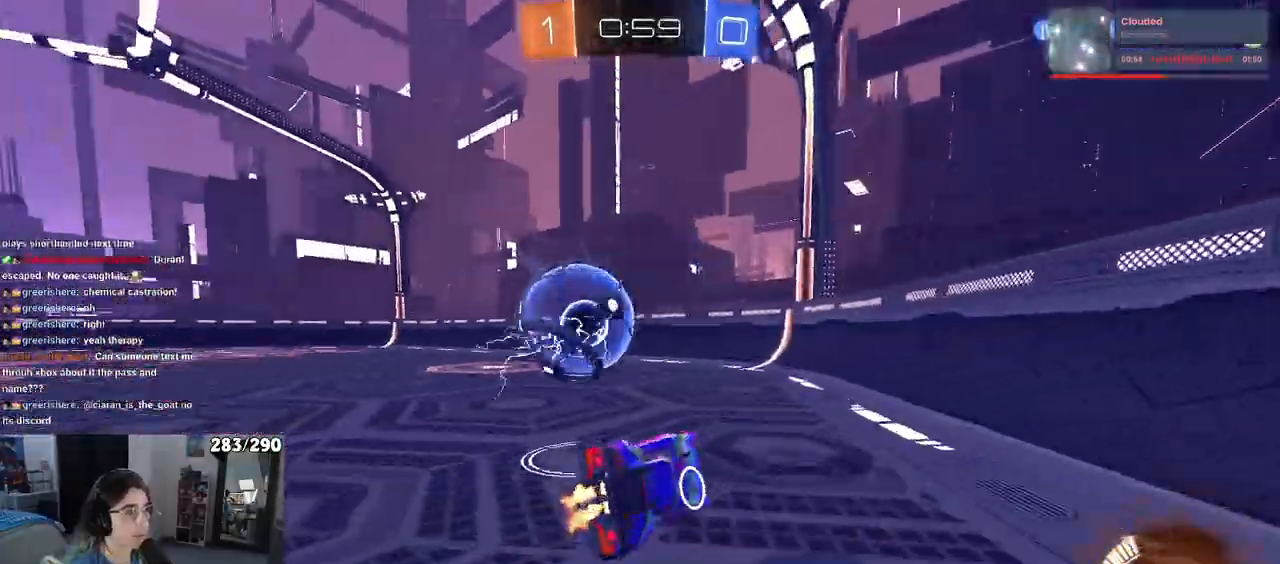
{"buttons": [], "left_stick": "left", "right_stick": "center", "events": [[17, "SQUARE", "up"], [50, "left_stick", "center"], [183, "left_stick", "left"]]}
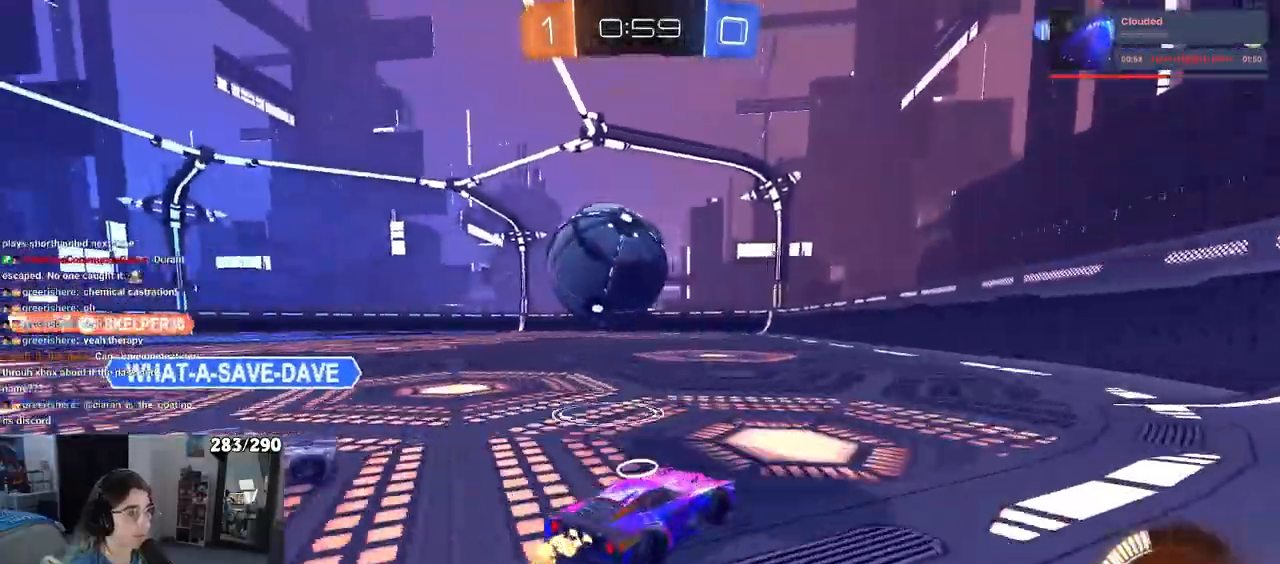
{"buttons": [], "left_stick": "center", "right_stick": "center", "events": [[17, "left_stick", "center"], [100, "left_stick", "right"], [467, "left_stick", "center"]]}
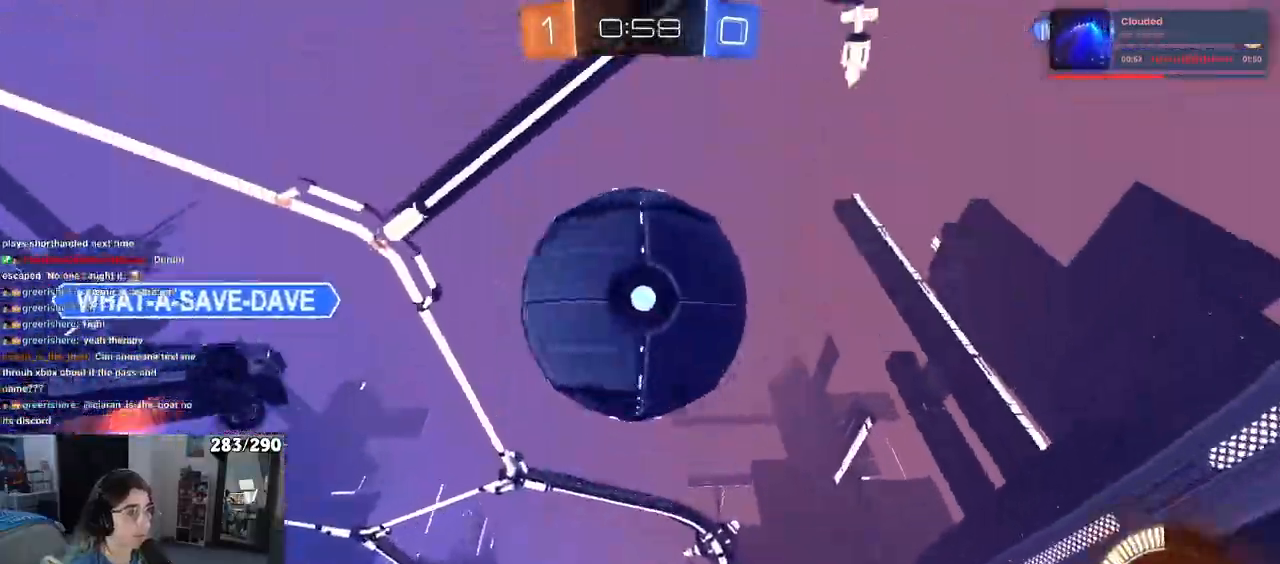
{"buttons": [], "left_stick": "center", "right_stick": "center", "events": [[50, "left_stick", "right"], [267, "left_stick", "center"]]}
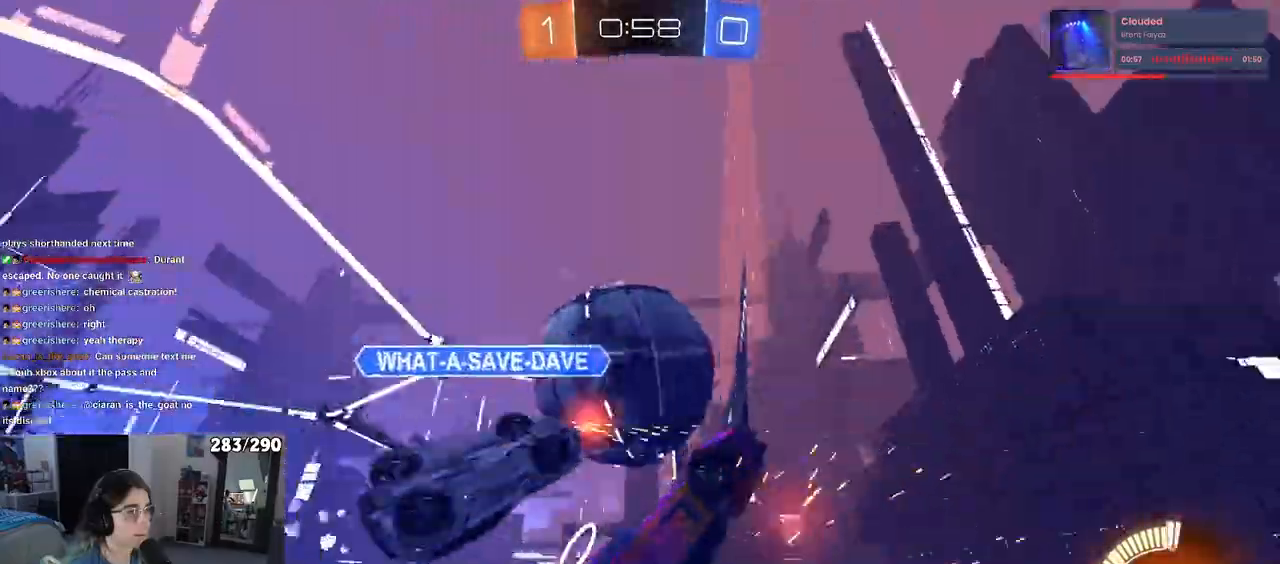
{"buttons": ["R1"], "left_stick": "left", "right_stick": "center", "events": [[17, "left_stick", "left"], [433, "R1", "down"]]}
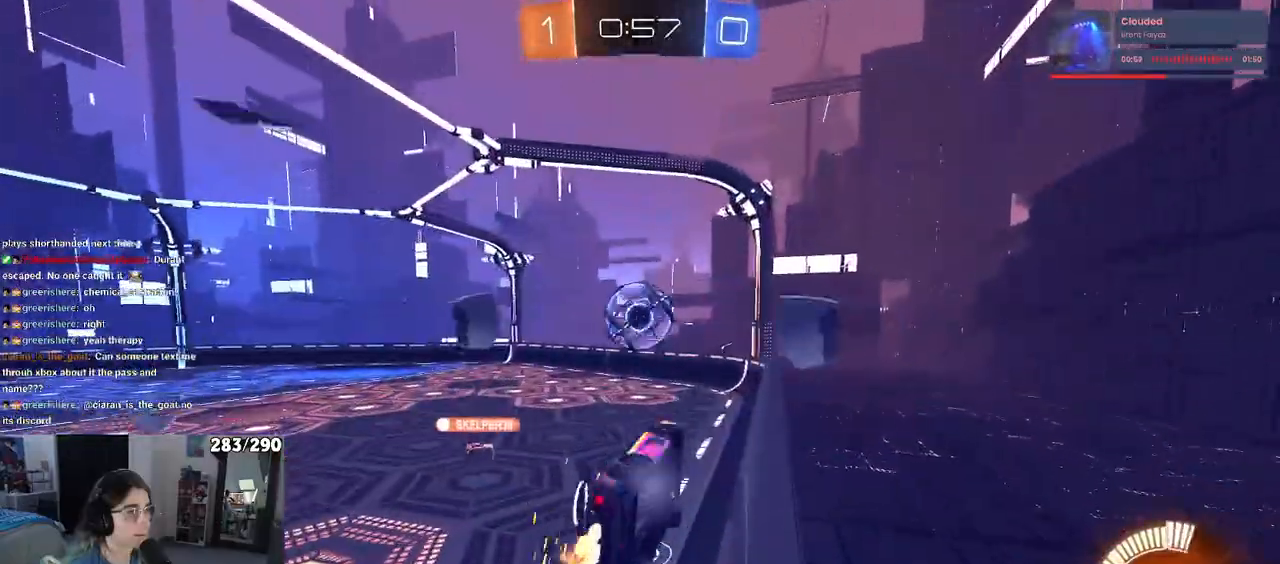
{"buttons": ["R1"], "left_stick": "up-left", "right_stick": "center", "events": [[100, "left_stick", "center"], [333, "left_stick", "up-left"]]}
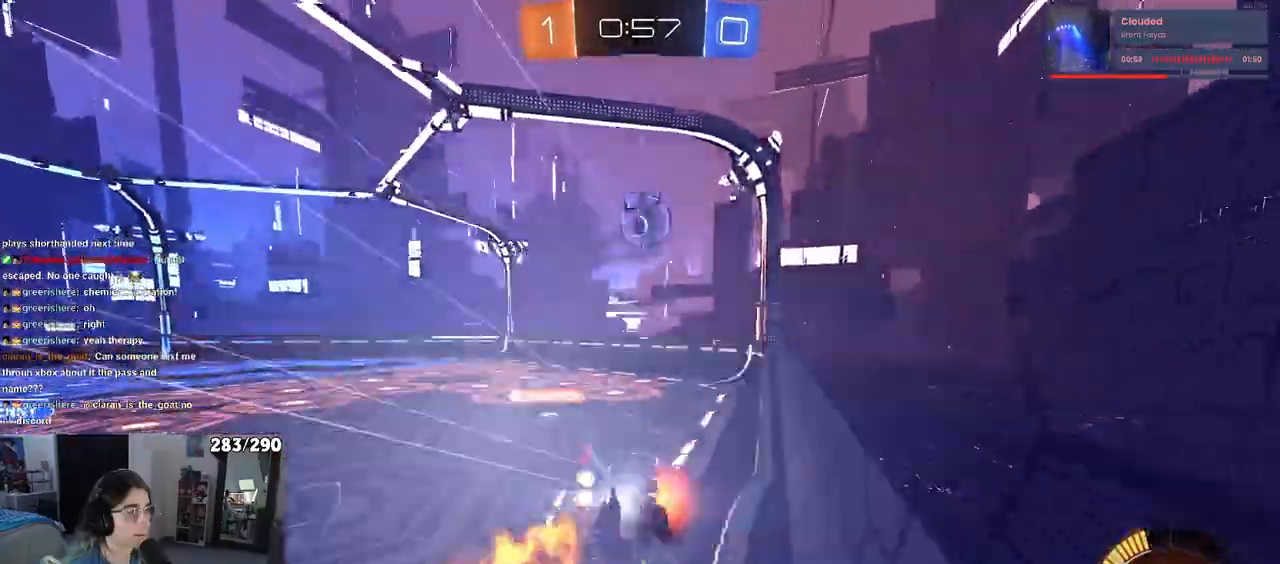
{"buttons": [], "left_stick": "center", "right_stick": "center", "events": [[67, "left_stick", "center"], [133, "R1", "up"]]}
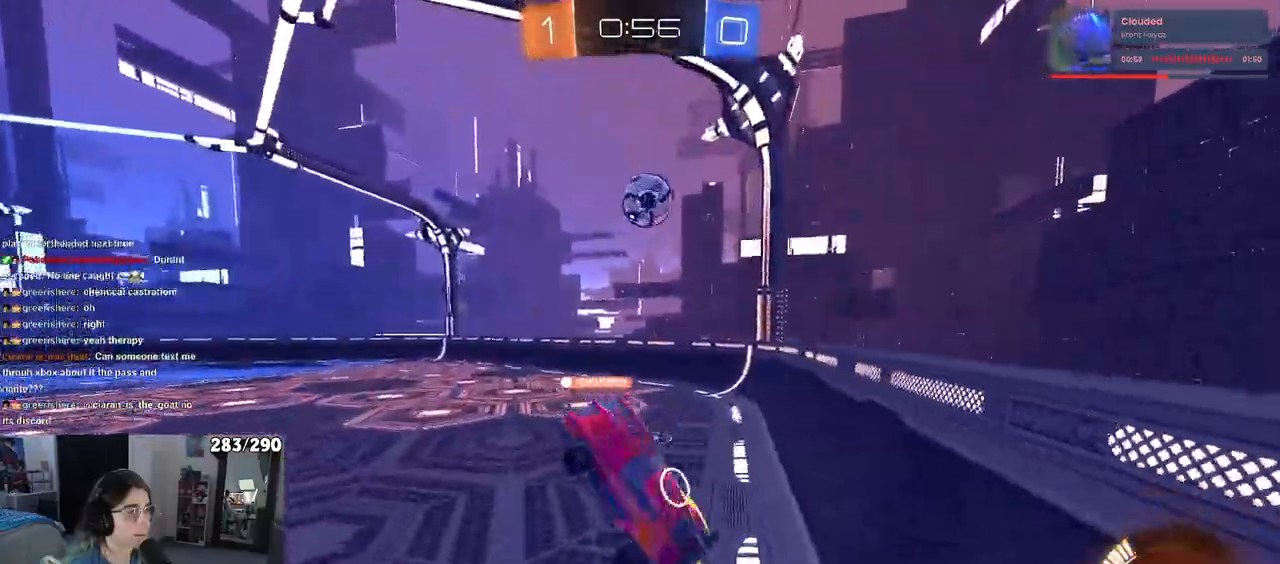
{"buttons": [], "left_stick": "down", "right_stick": "center", "events": [[17, "left_stick", "down-right"], [183, "left_stick", "center"], [267, "SQUARE", "down"], [267, "left_stick", "down"], [467, "SQUARE", "up"]]}
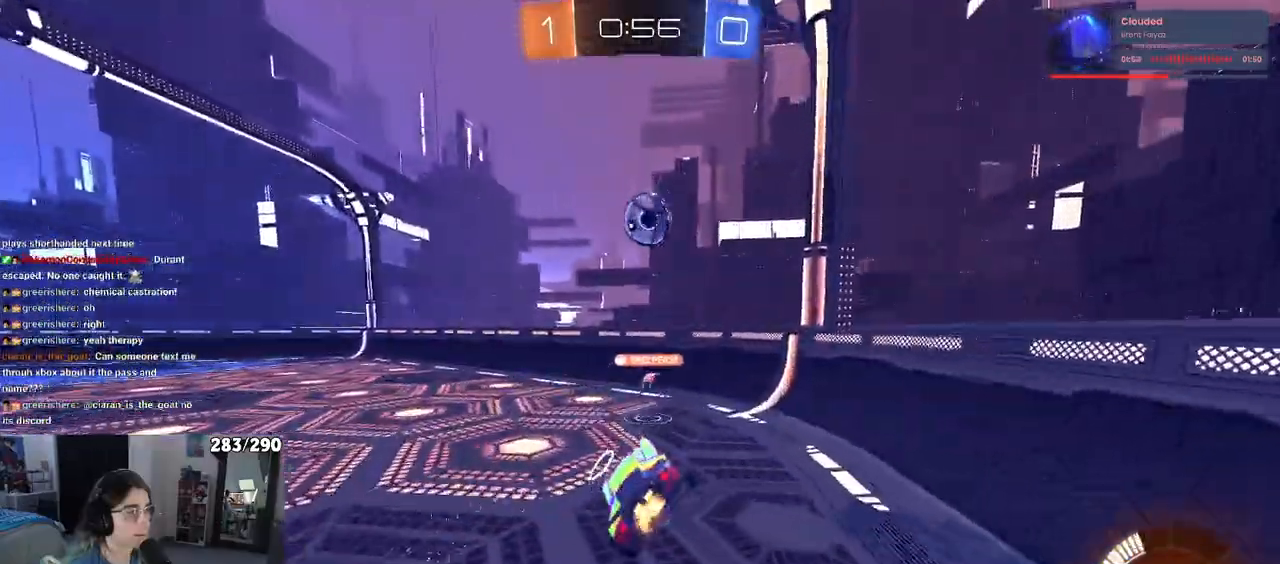
{"buttons": [], "left_stick": "left", "right_stick": "center", "events": [[100, "left_stick", "left"]]}
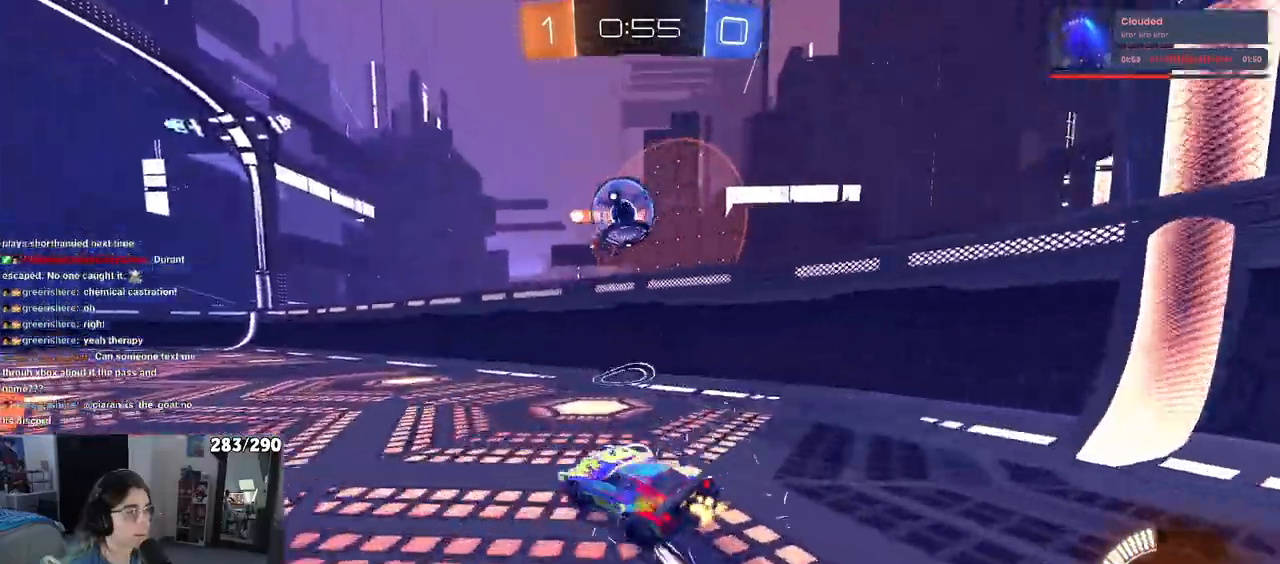
{"buttons": [], "left_stick": "right", "right_stick": "center"}
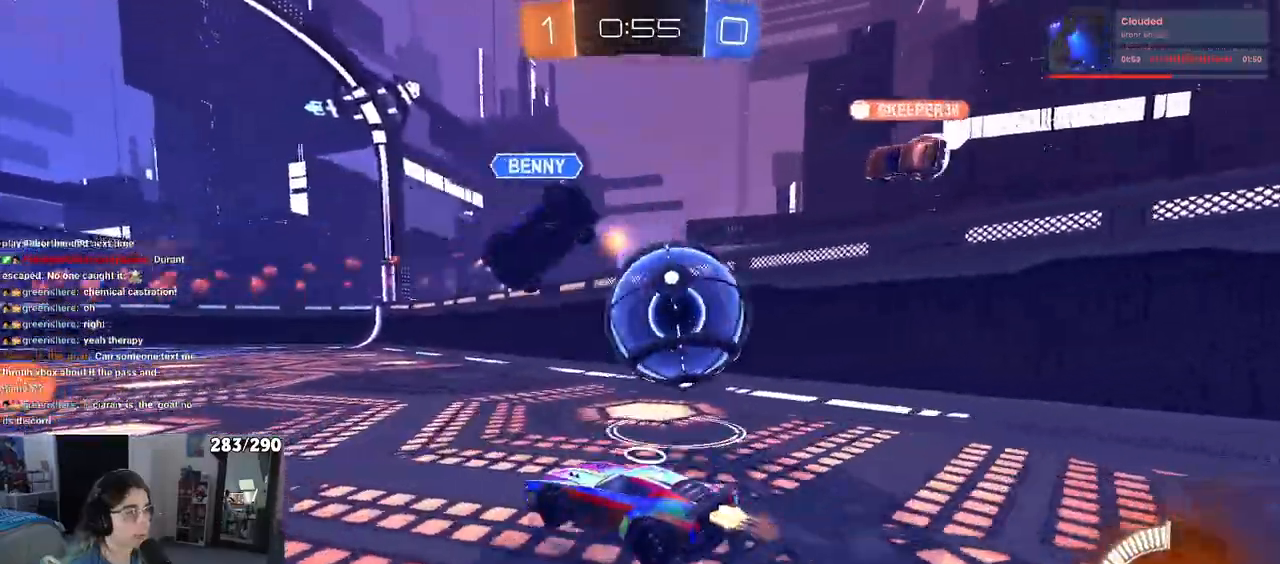
{"buttons": ["TRIANGLE"], "left_stick": "right", "right_stick": "center", "events": [[17, "R1", "down"], [117, "TRIANGLE", "down"], [217, "left_stick", "center"], [300, "left_stick", "right"], [500, "R1", "up"]]}
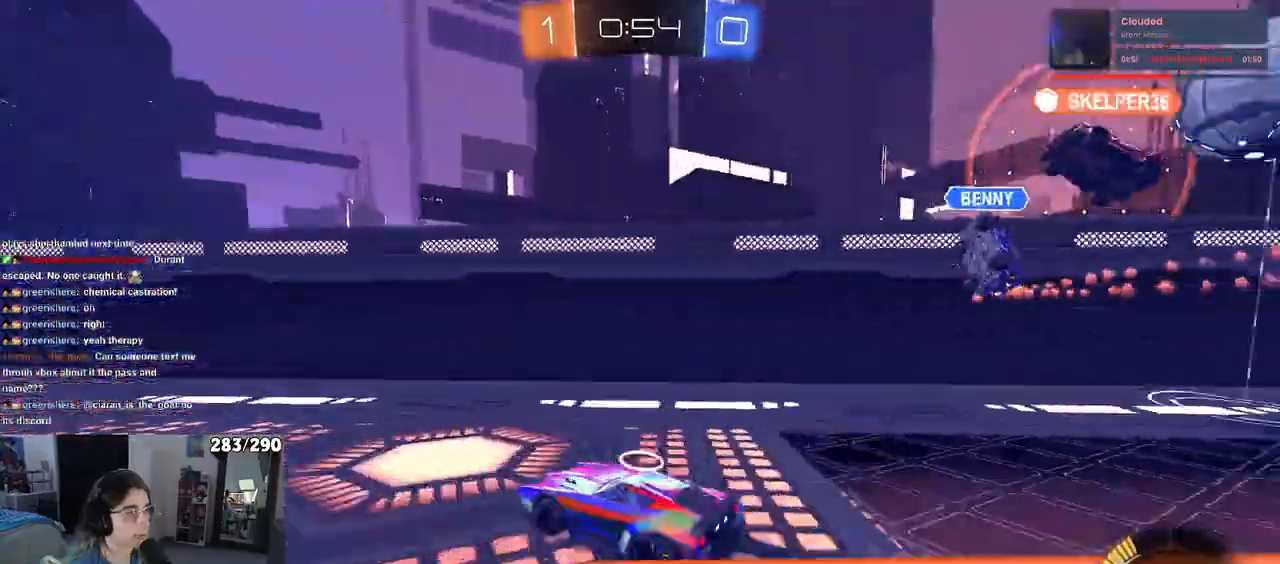
{"buttons": [], "left_stick": "right", "right_stick": "center", "events": [[67, "TRIANGLE", "up"], [233, "TRIANGLE", "down"], [267, "SQUARE", "down"], [283, "TRIANGLE", "up"], [367, "SQUARE", "up"], [400, "TRIANGLE", "down"], [450, "TRIANGLE", "up"]]}
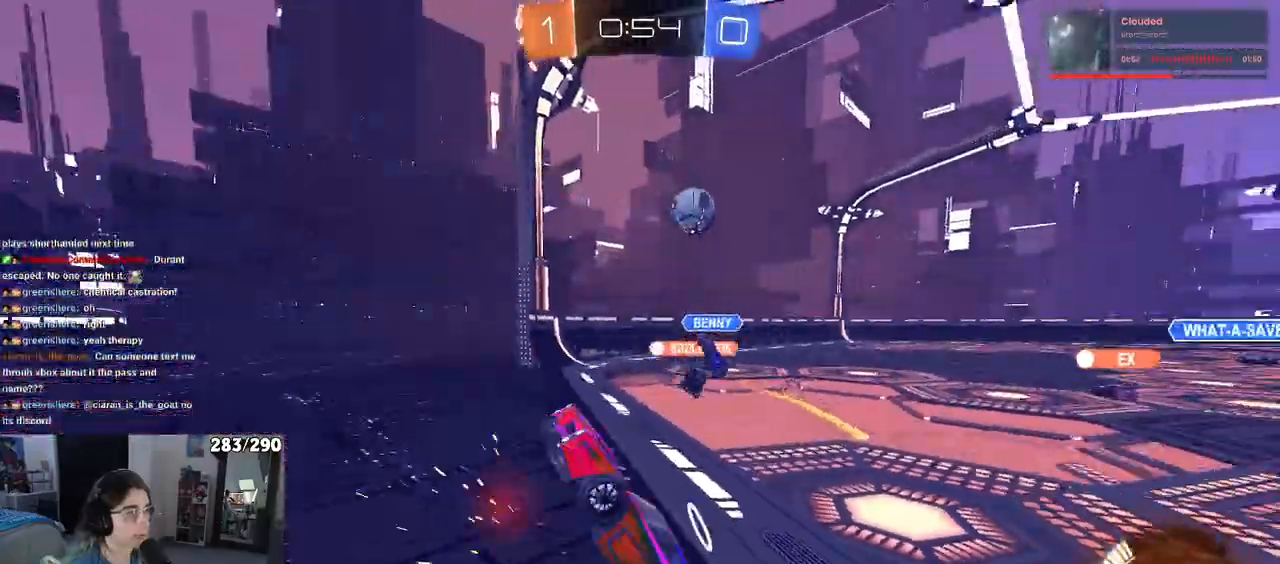
{"buttons": [], "left_stick": "right", "right_stick": "center", "events": []}
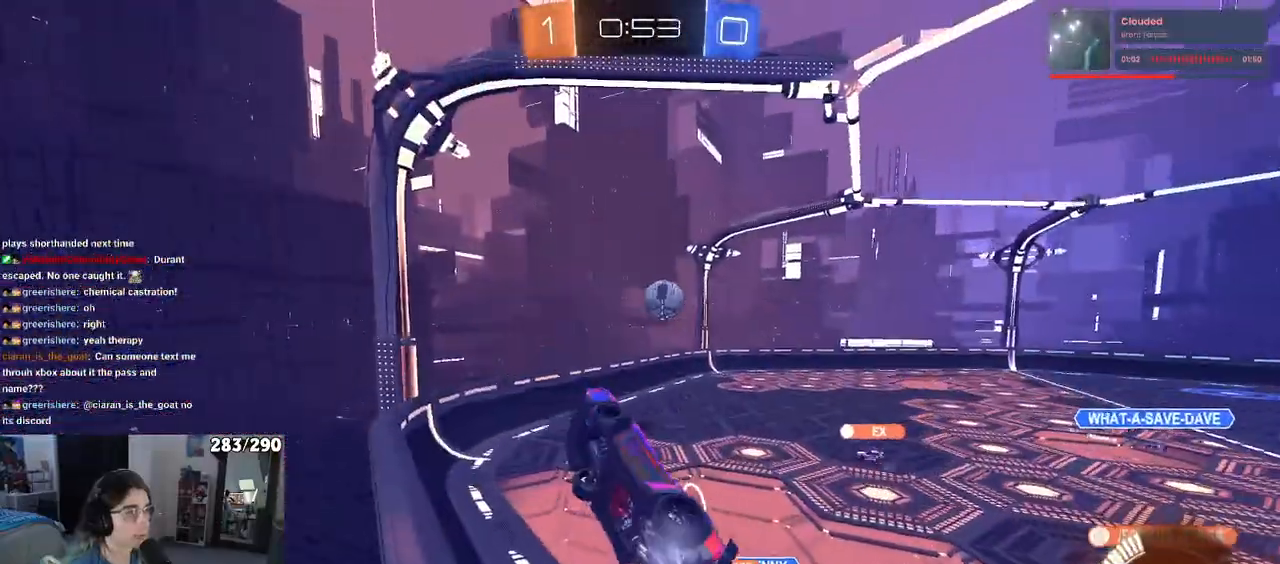
{"buttons": [], "left_stick": "center", "right_stick": "center", "events": [[217, "left_stick", "center"]]}
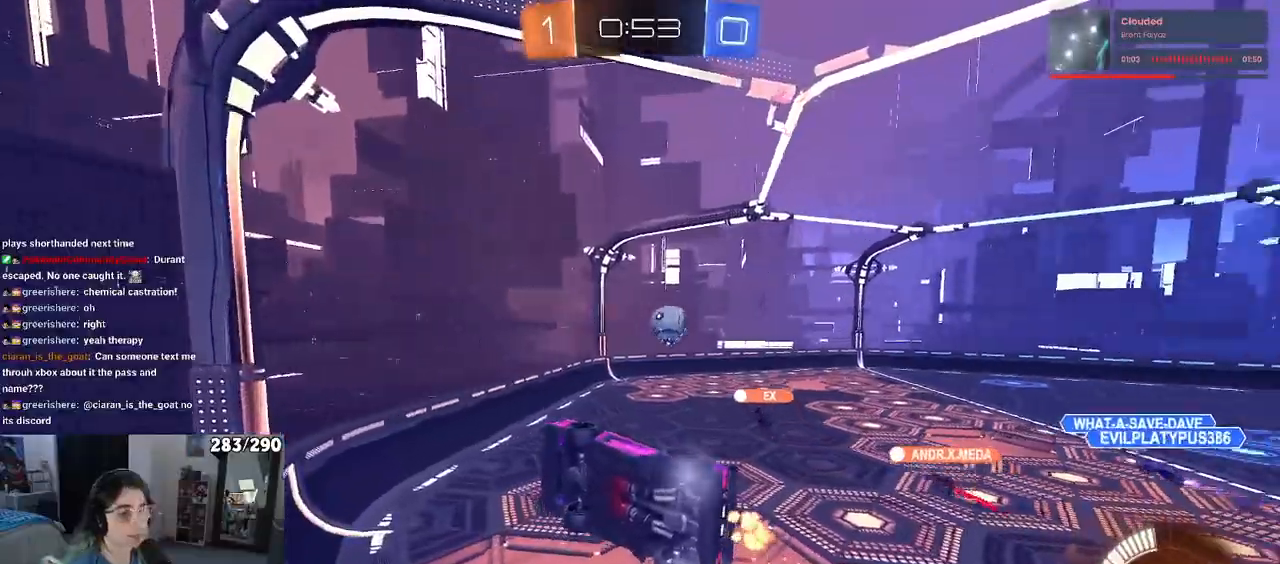
{"buttons": [], "left_stick": "right", "right_stick": "center", "events": [[467, "left_stick", "right"]]}